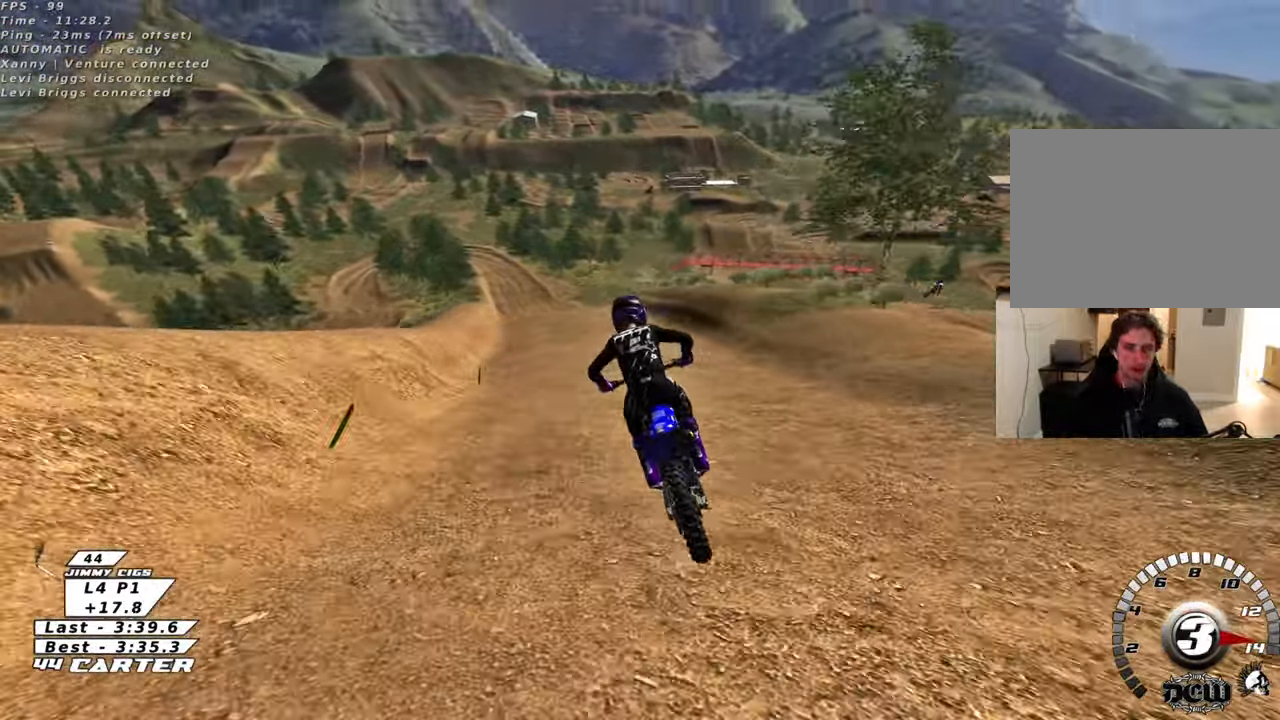
Gameplay with a controller (Xbox layout); each line is a JSON object with the inputs held at the frame after it. "events" lists button and stick changes between this image and that frame as [ms after this image, input, new state], when the widget could be followed in between.
{"buttons": ["R2"], "left_stick": "center", "right_stick": "center", "events": [[17, "left_stick", "center"], [83, "A", "down"], [250, "A", "up"]]}
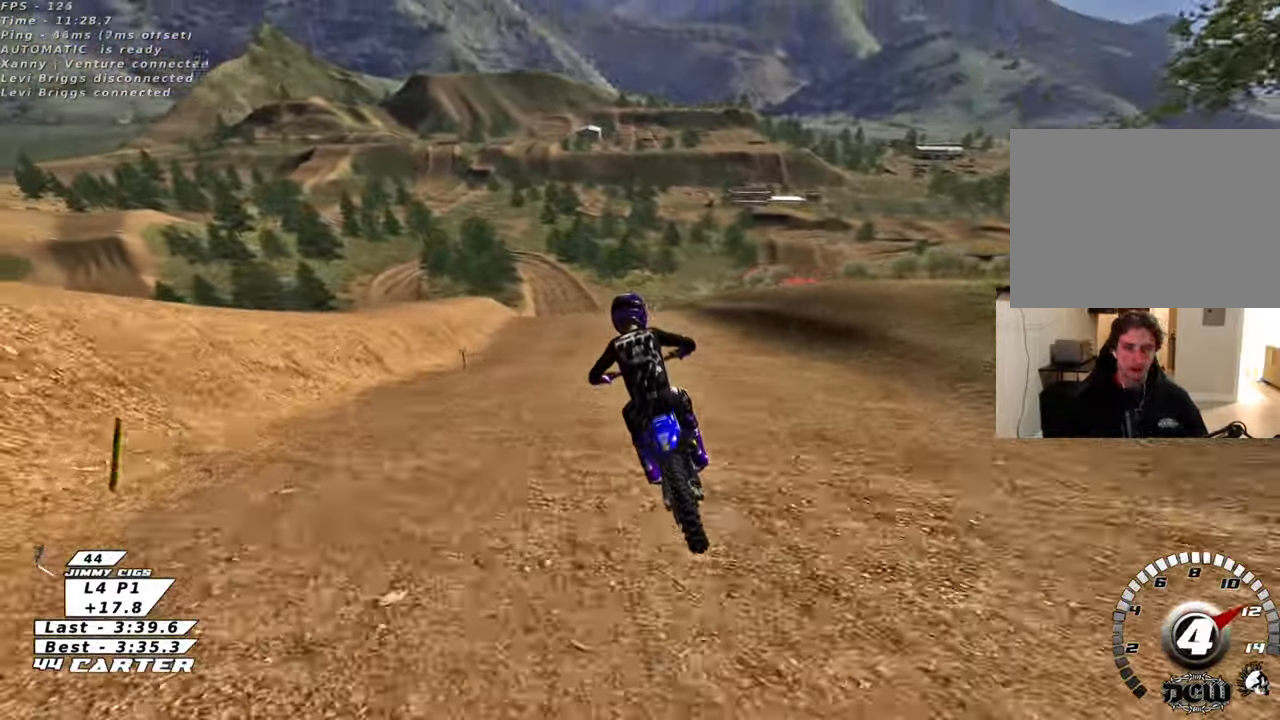
{"buttons": ["A", "R2"], "left_stick": "center", "right_stick": "center", "events": [[67, "A", "down"], [217, "A", "up"], [367, "A", "down"]]}
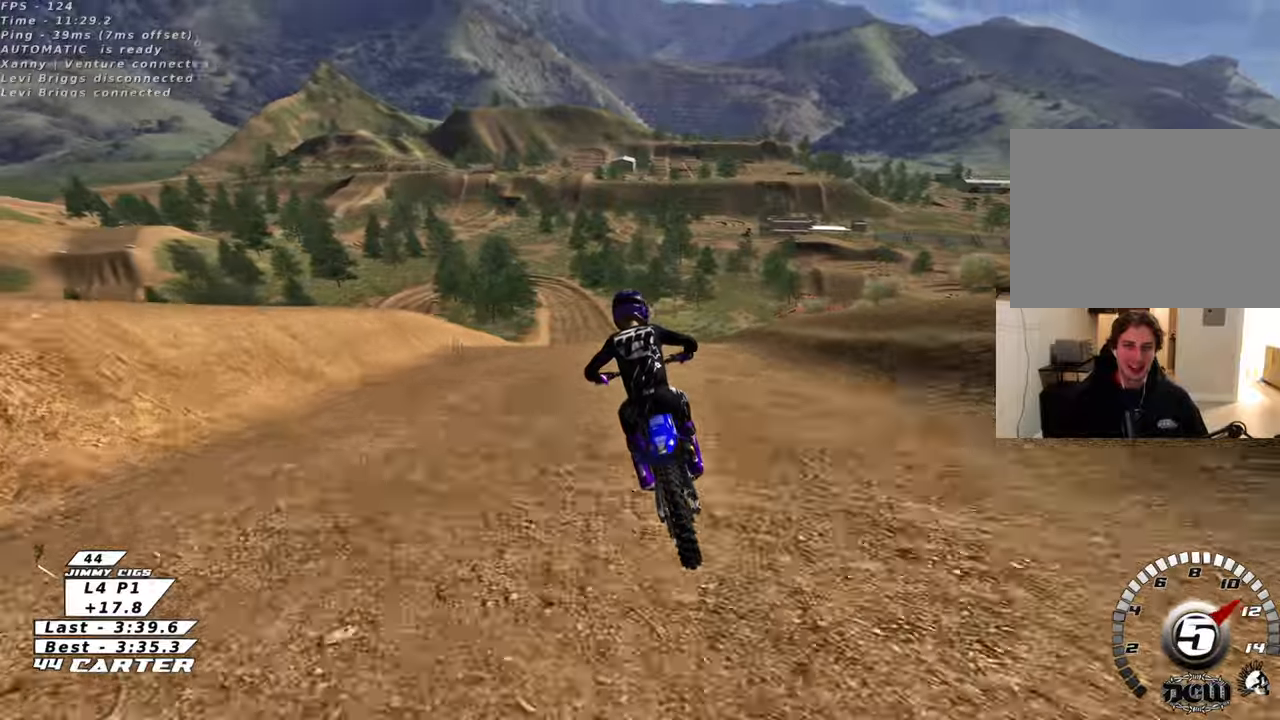
{"buttons": ["R2"], "left_stick": "down", "right_stick": "center", "events": [[17, "A", "up"], [117, "A", "down"], [250, "A", "up"], [317, "A", "down"], [317, "left_stick", "down"], [450, "A", "up"]]}
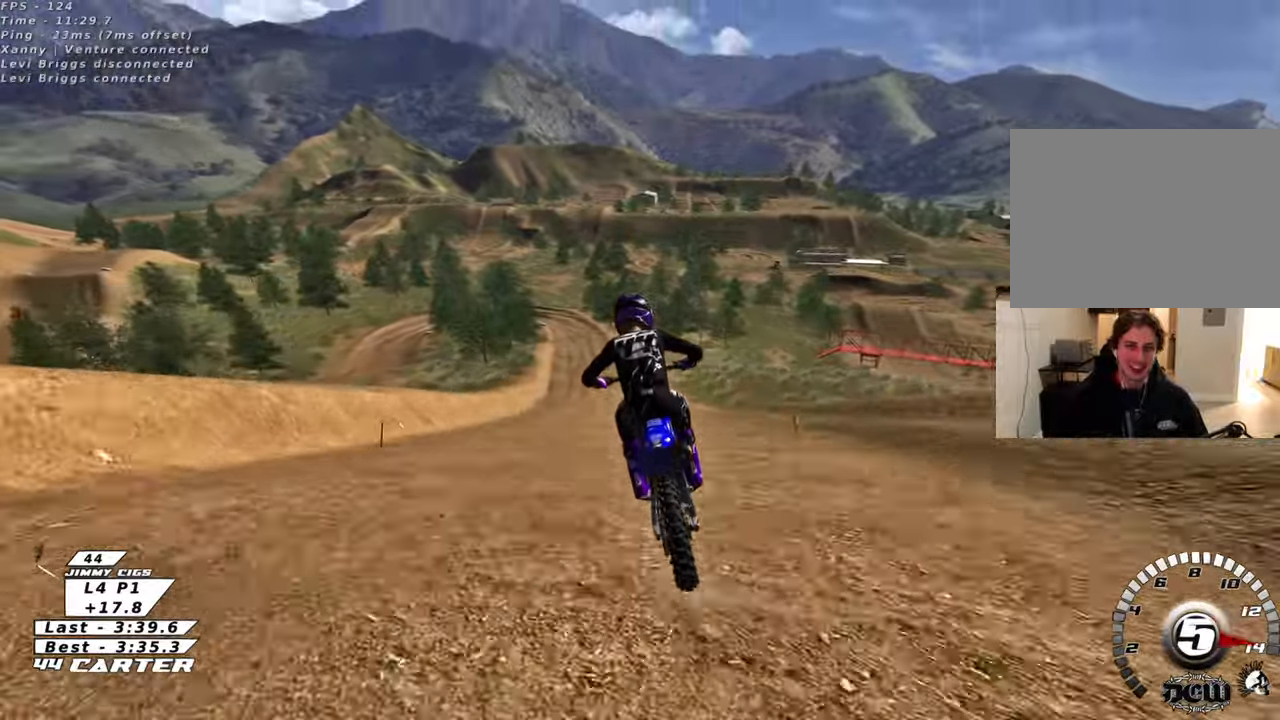
{"buttons": ["A", "R2"], "left_stick": "up-right", "right_stick": "center", "events": [[33, "A", "down"], [167, "A", "up"], [183, "left_stick", "center"], [317, "R2", "up"], [383, "R2", "down"], [433, "A", "down"], [467, "left_stick", "up-right"]]}
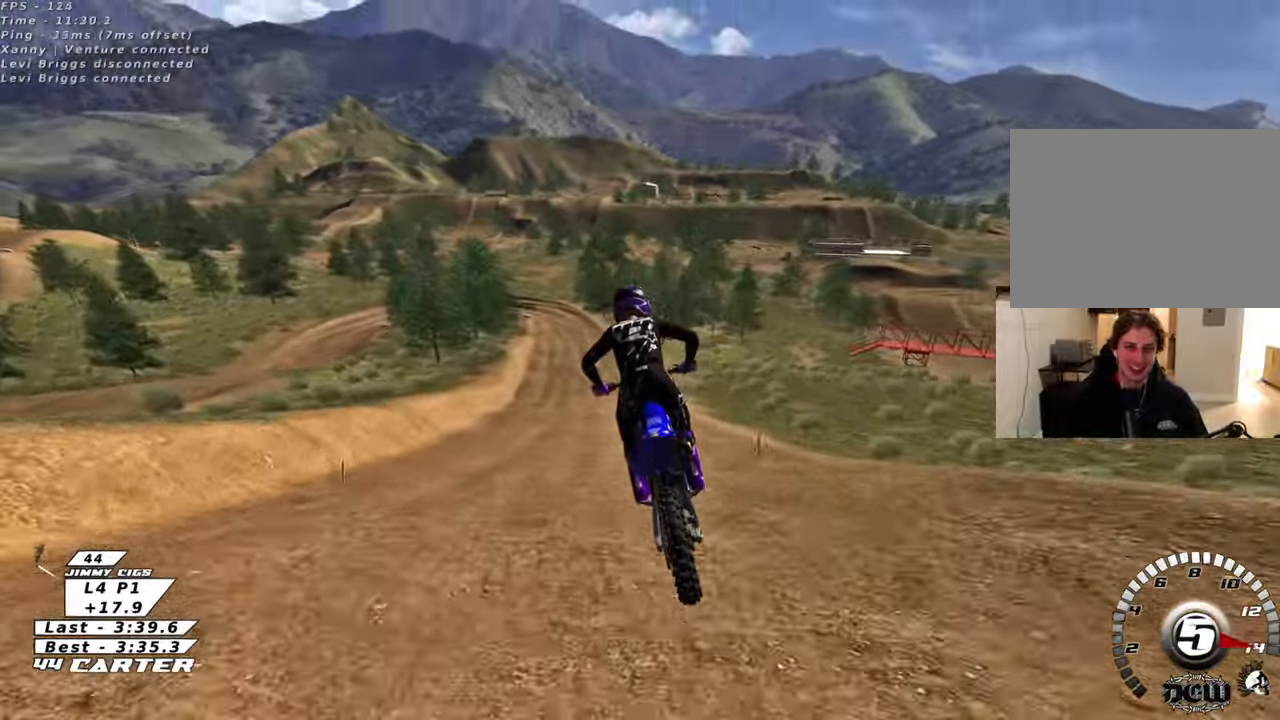
{"buttons": [], "left_stick": "center", "right_stick": "center", "events": [[100, "left_stick", "up"], [283, "A", "up"], [383, "X", "down"], [383, "left_stick", "center"], [400, "R2", "up"], [483, "X", "up"]]}
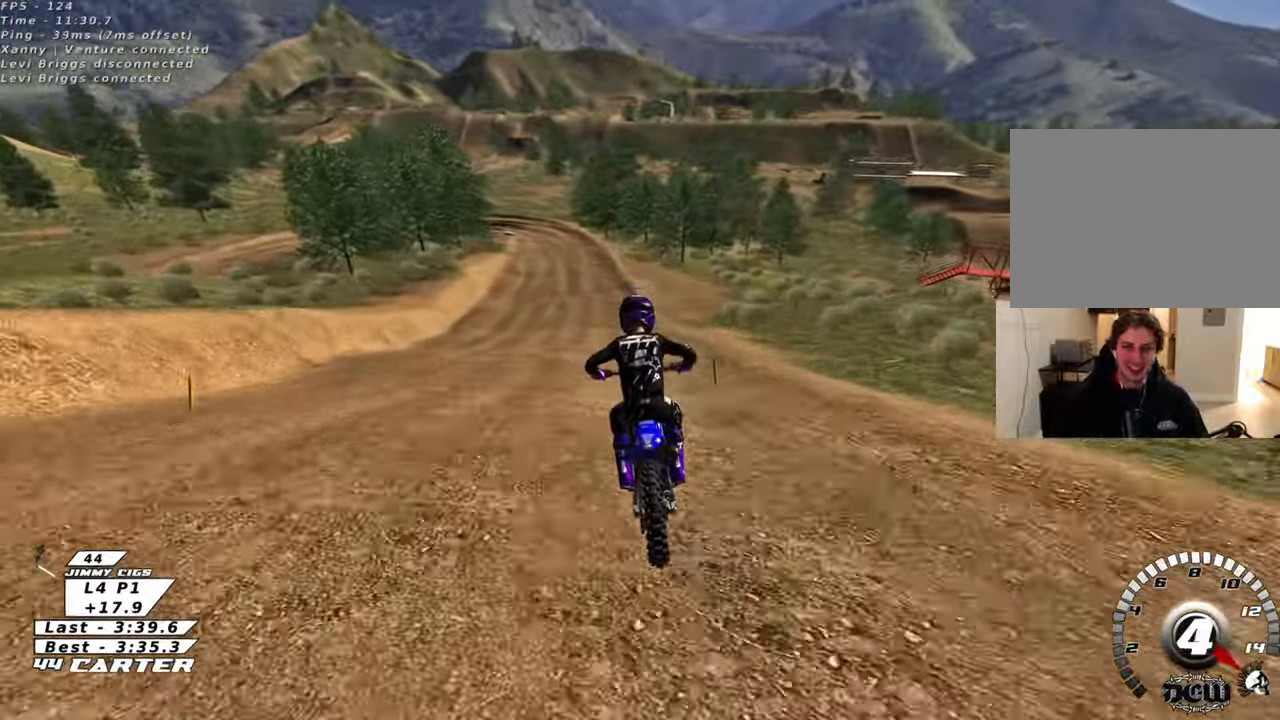
{"buttons": [], "left_stick": "down", "right_stick": "center", "events": [[17, "left_stick", "down"], [67, "X", "down"], [183, "X", "up"]]}
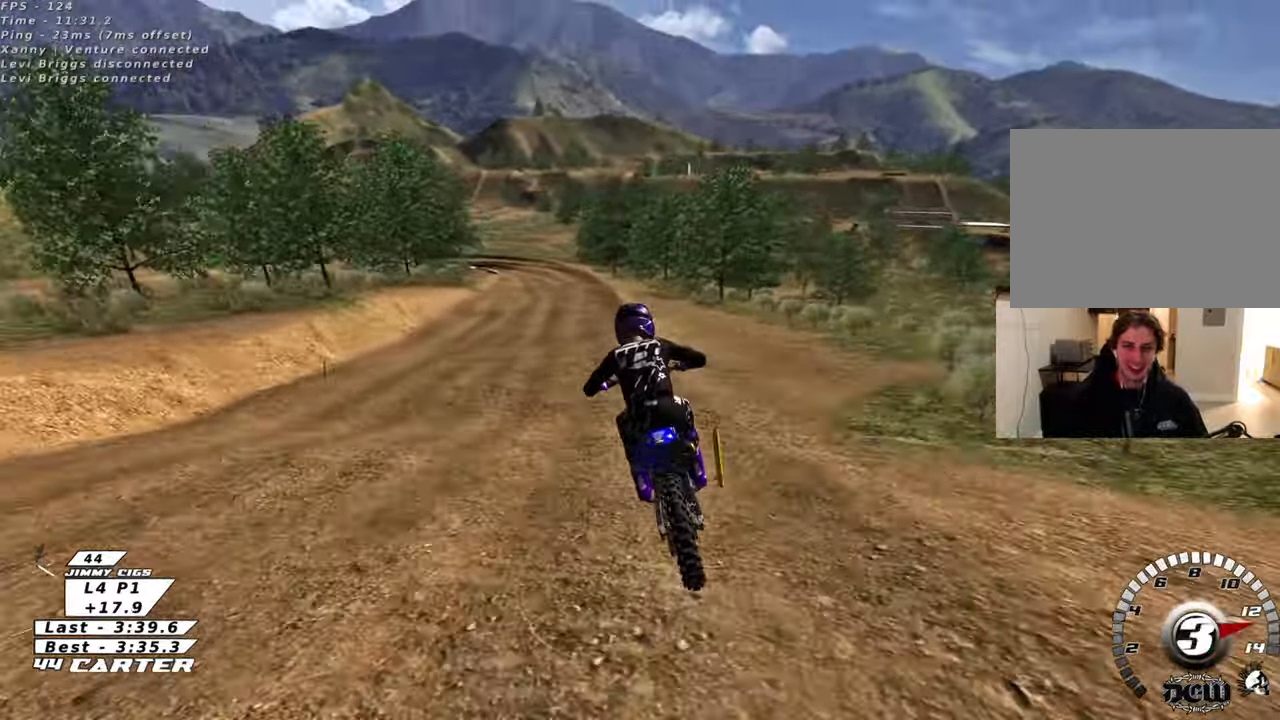
{"buttons": [], "left_stick": "down", "right_stick": "center", "events": [[133, "R2", "down"], [283, "A", "down"], [400, "A", "up"], [417, "R2", "up"]]}
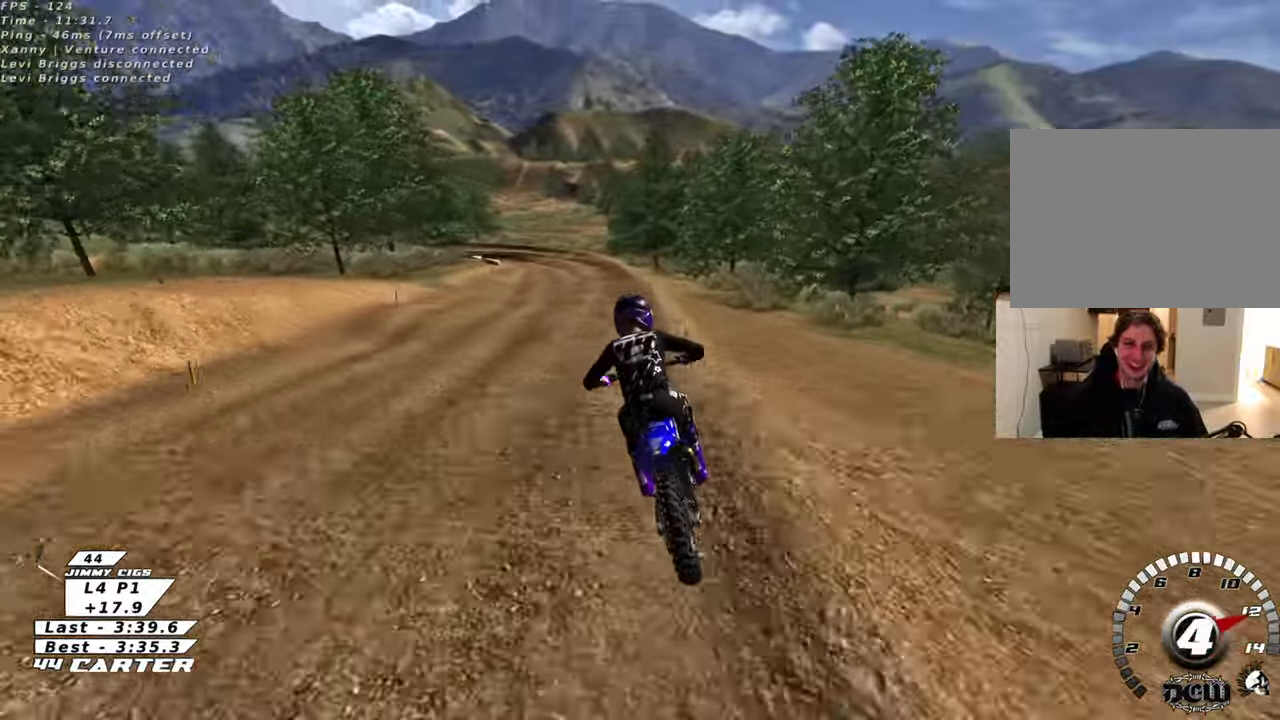
{"buttons": [], "left_stick": "down", "right_stick": "center", "events": [[400, "X", "down"], [483, "X", "up"]]}
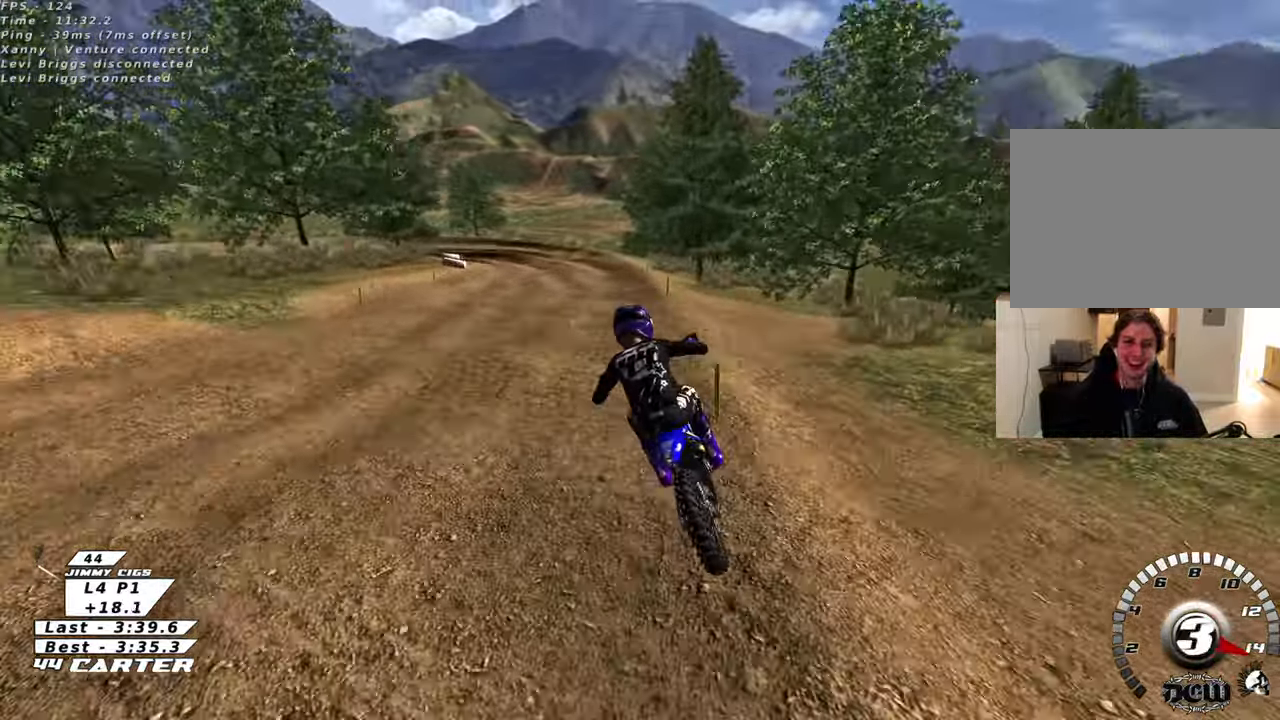
{"buttons": [], "left_stick": "down", "right_stick": "center", "events": [[217, "R2", "down"], [350, "R2", "up"]]}
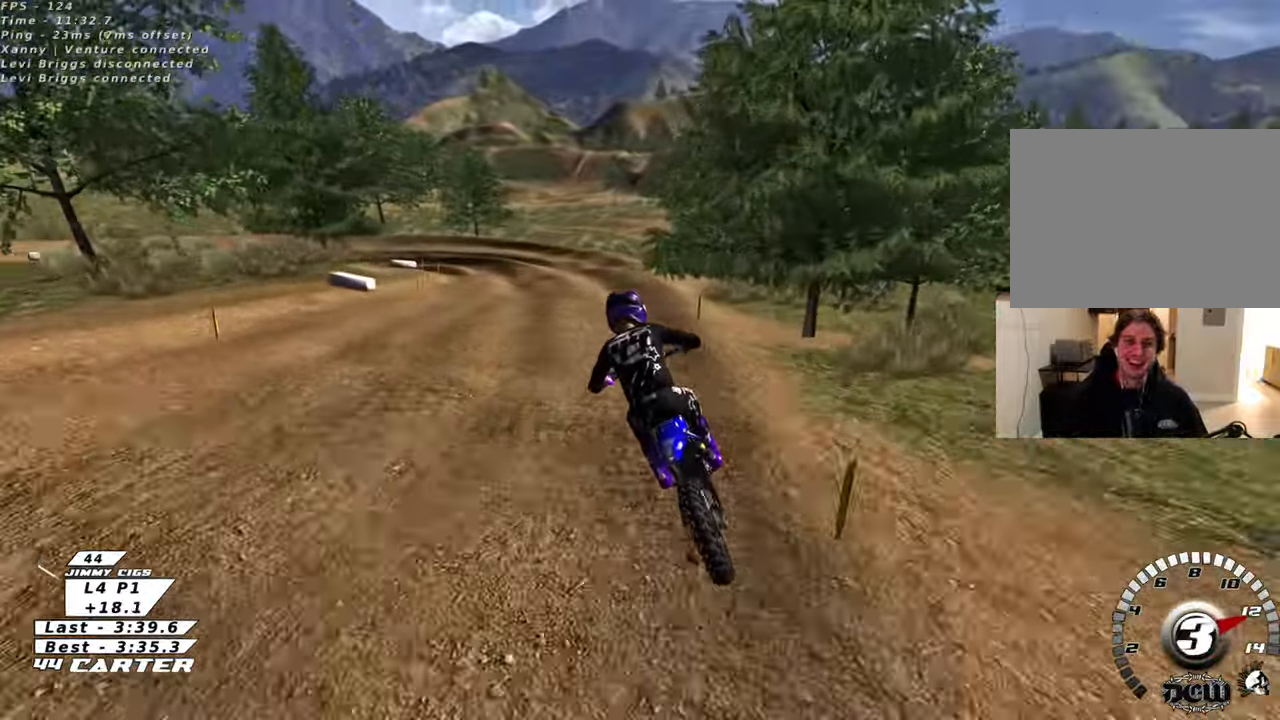
{"buttons": [], "left_stick": "down-left", "right_stick": "center", "events": [[50, "R2", "down"], [117, "X", "down"], [217, "X", "up"], [283, "R2", "up"], [483, "left_stick", "down-left"]]}
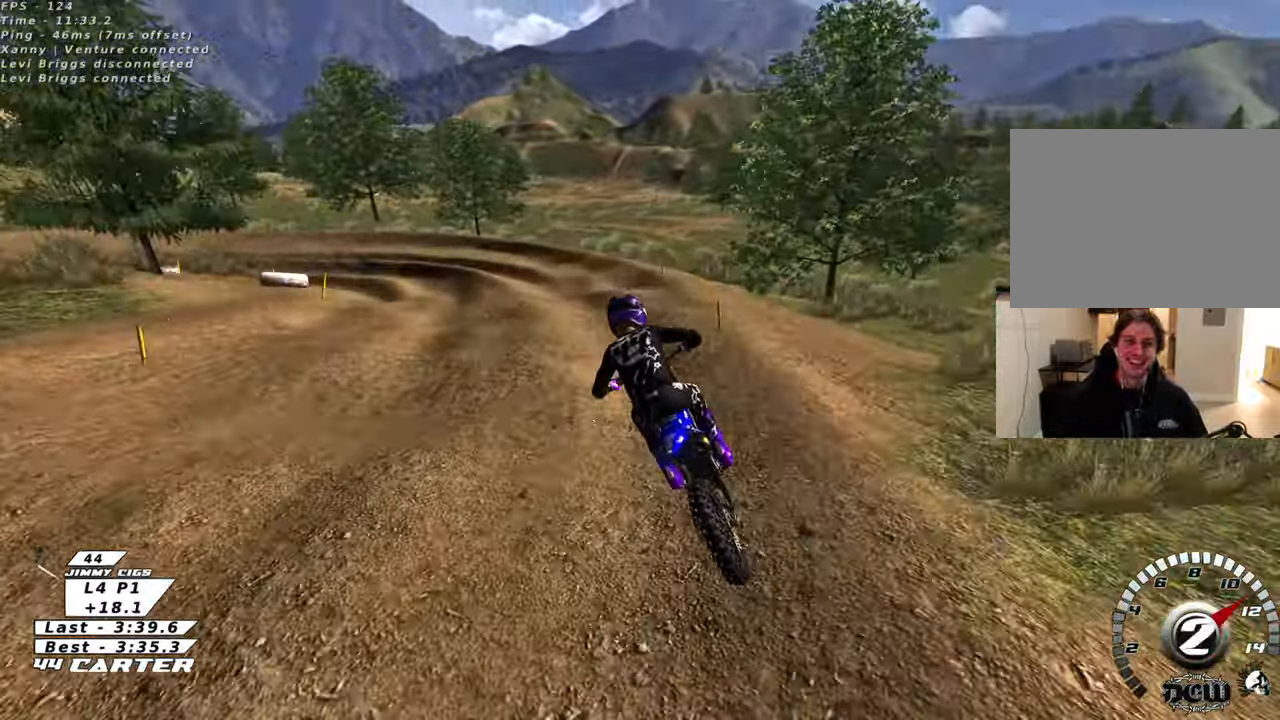
{"buttons": ["R2"], "left_stick": "down", "right_stick": "center", "events": [[233, "L2", "down"], [233, "left_stick", "center"], [283, "L2", "up"], [350, "R2", "down"], [350, "left_stick", "down"]]}
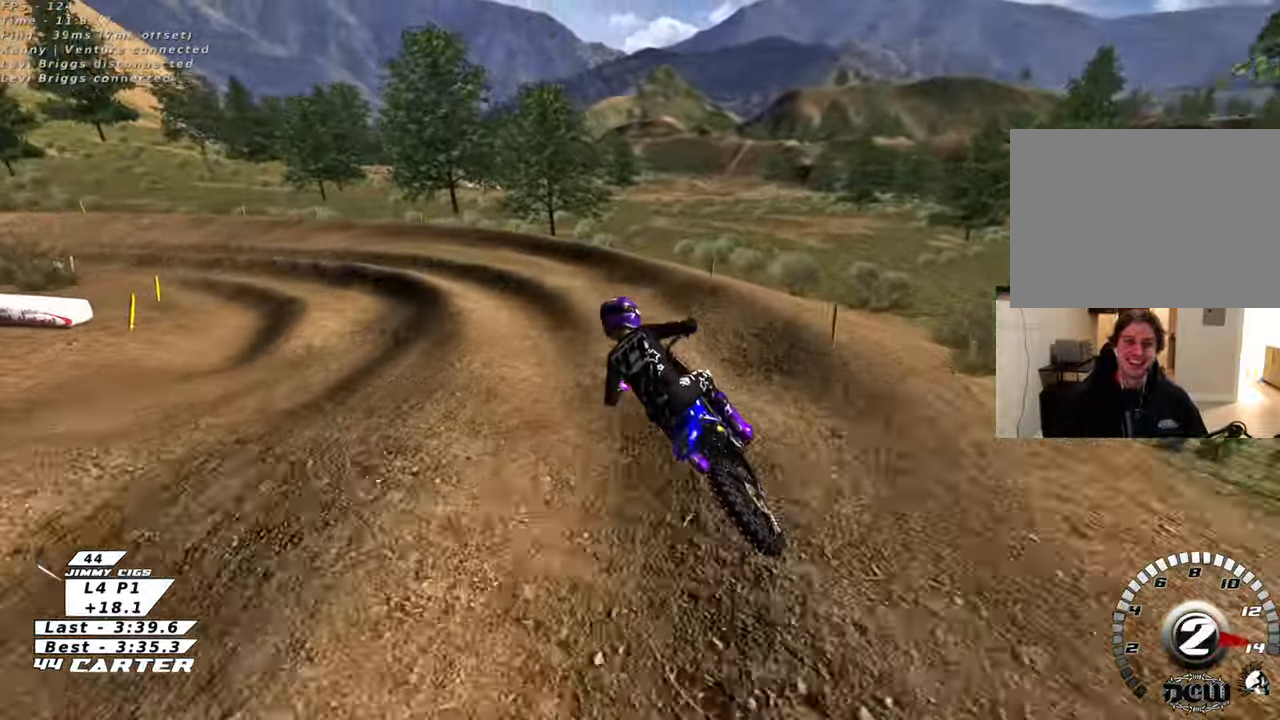
{"buttons": ["L2"], "left_stick": "left", "right_stick": "center", "events": [[17, "left_stick", "center"], [150, "R2", "up"], [417, "L2", "down"], [417, "left_stick", "left"]]}
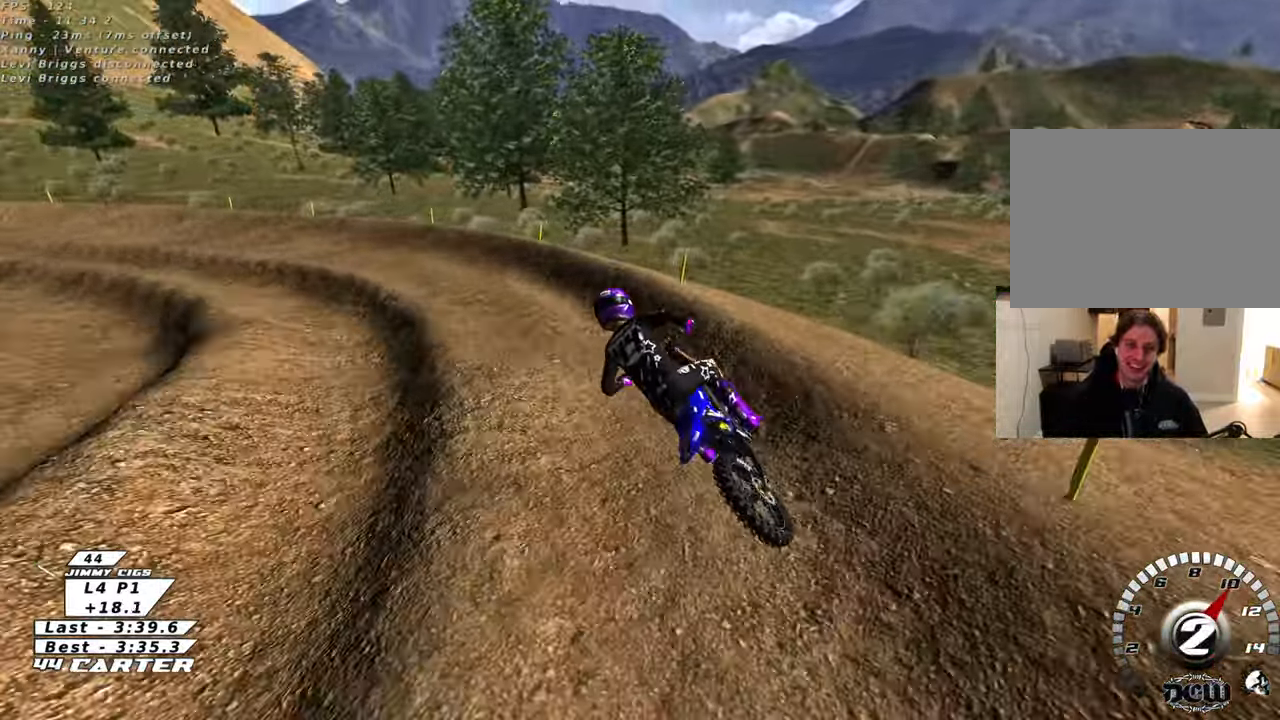
{"buttons": ["R2", "R3"], "left_stick": "center", "right_stick": "down-left", "events": [[33, "right_stick", "down-left"], [150, "R3", "down"], [183, "R2", "down"], [183, "left_stick", "up-left"], [233, "L2", "up"], [283, "left_stick", "center"]]}
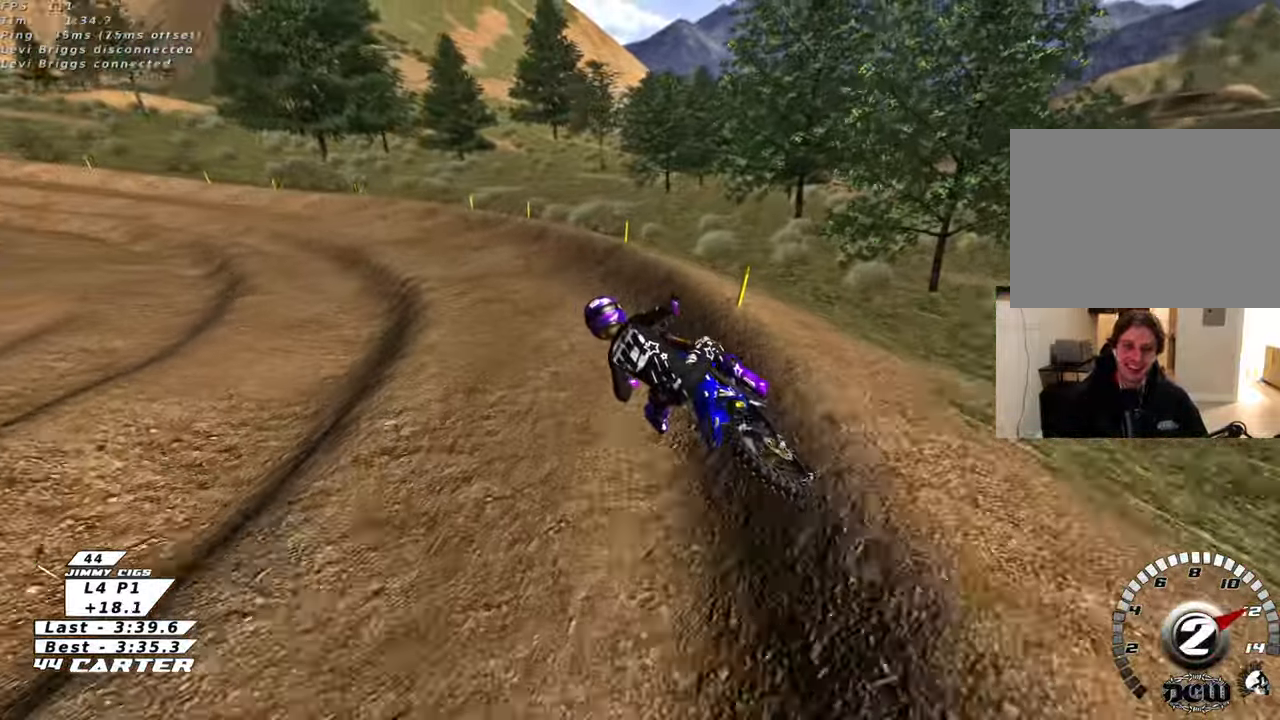
{"buttons": ["R2"], "left_stick": "up-left", "right_stick": "left", "events": [[33, "left_stick", "up-left"], [317, "left_stick", "center"], [433, "R3", "up"], [433, "right_stick", "left"], [467, "left_stick", "up-left"]]}
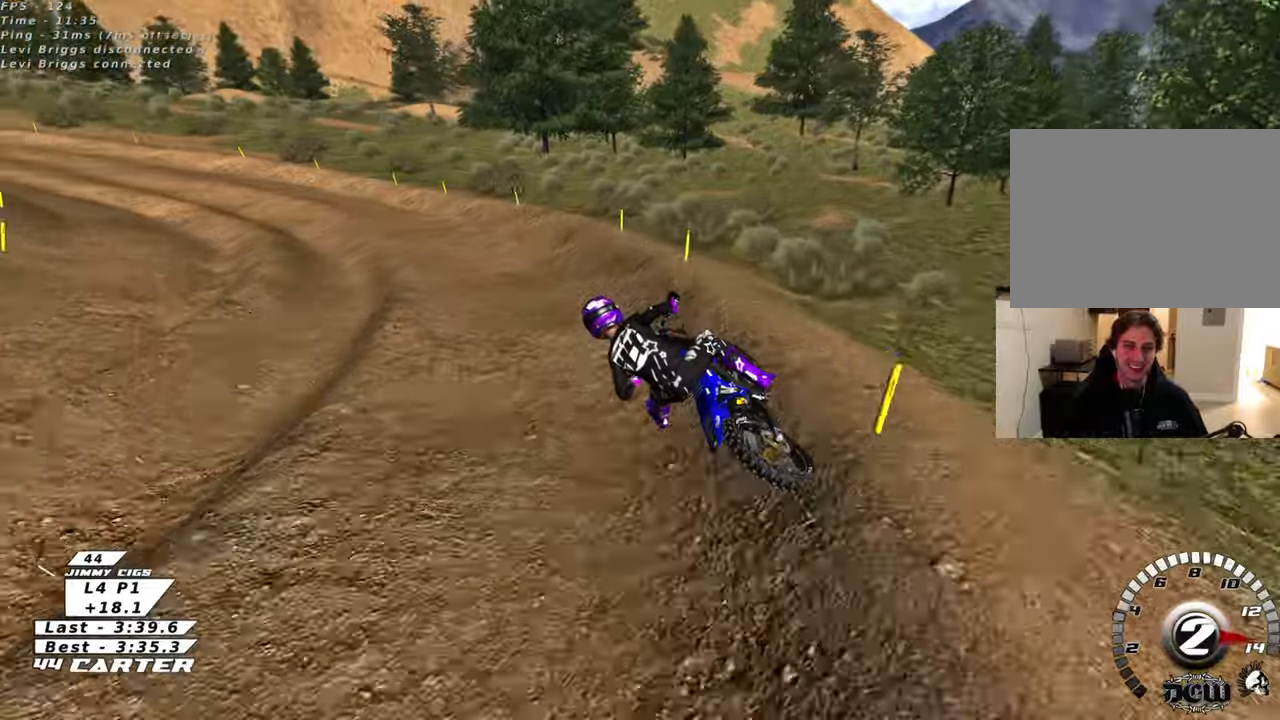
{"buttons": ["A", "R2"], "left_stick": "center", "right_stick": "center", "events": [[33, "right_stick", "center"], [100, "left_stick", "center"], [467, "A", "down"]]}
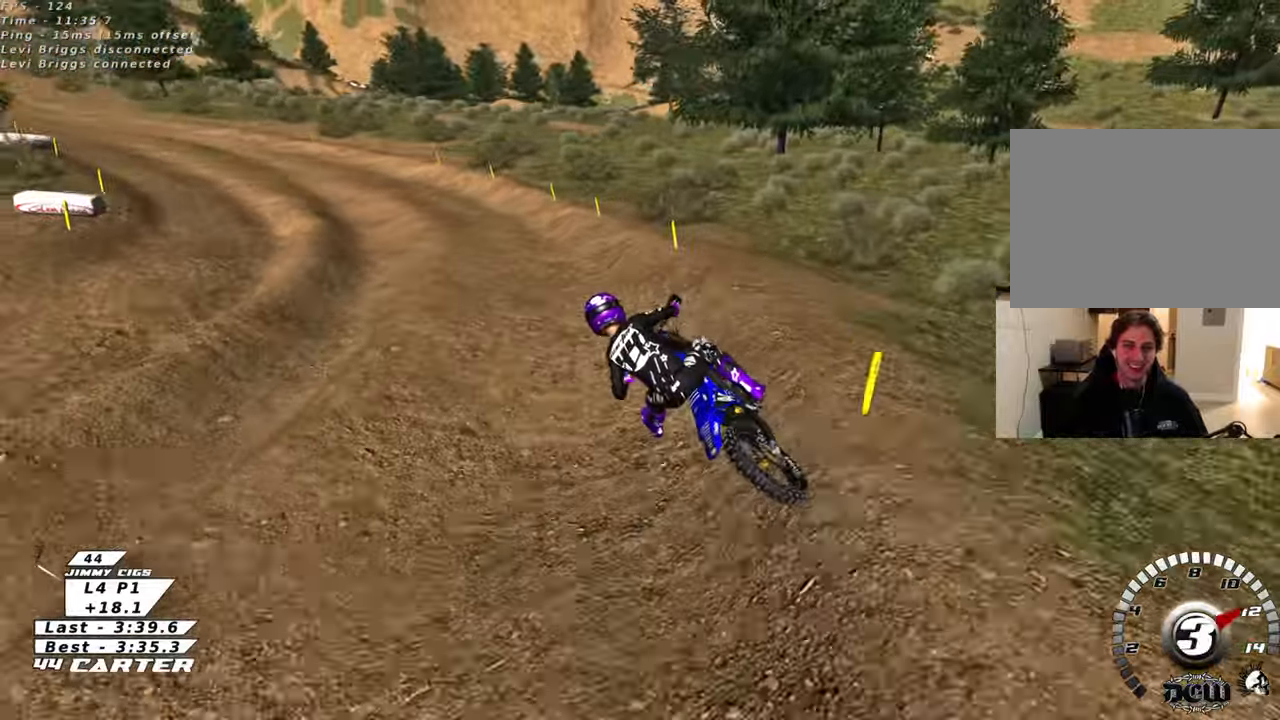
{"buttons": [], "left_stick": "center", "right_stick": "center", "events": [[100, "A", "up"], [433, "R2", "up"]]}
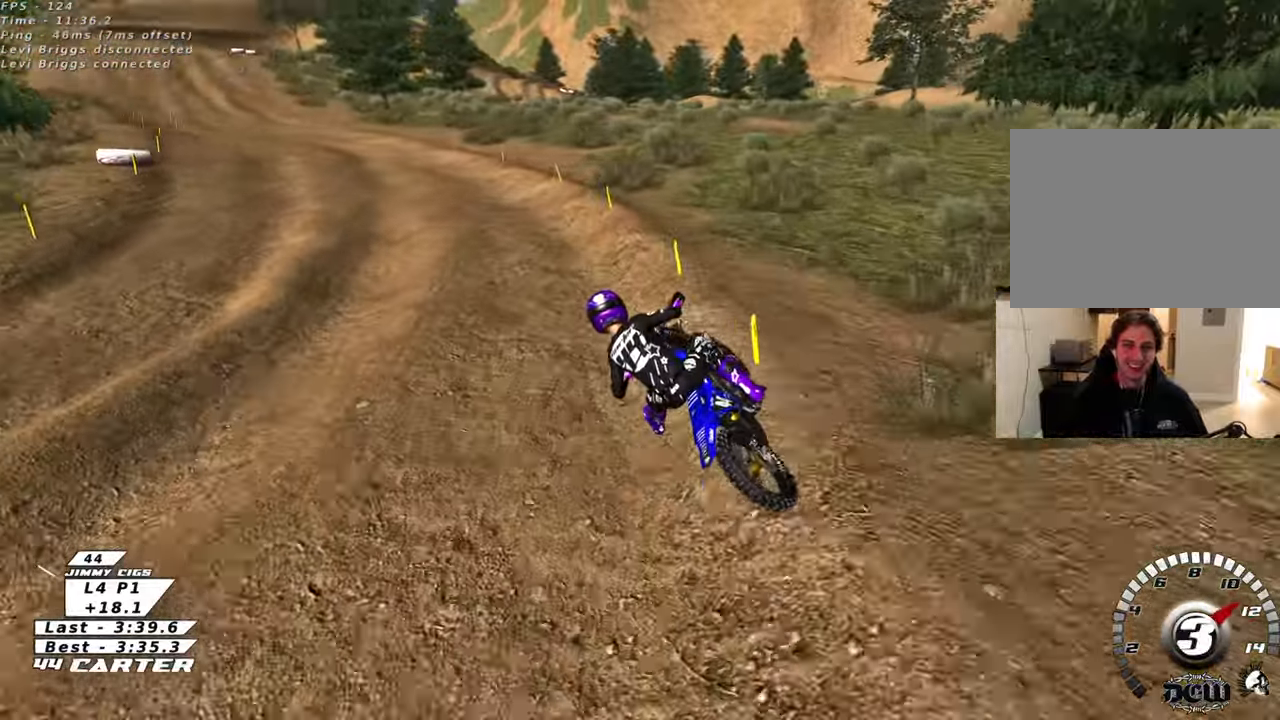
{"buttons": ["R2", "R3"], "left_stick": "center", "right_stick": "down-left", "events": [[117, "R2", "down"], [150, "R3", "down"], [150, "right_stick", "down-left"]]}
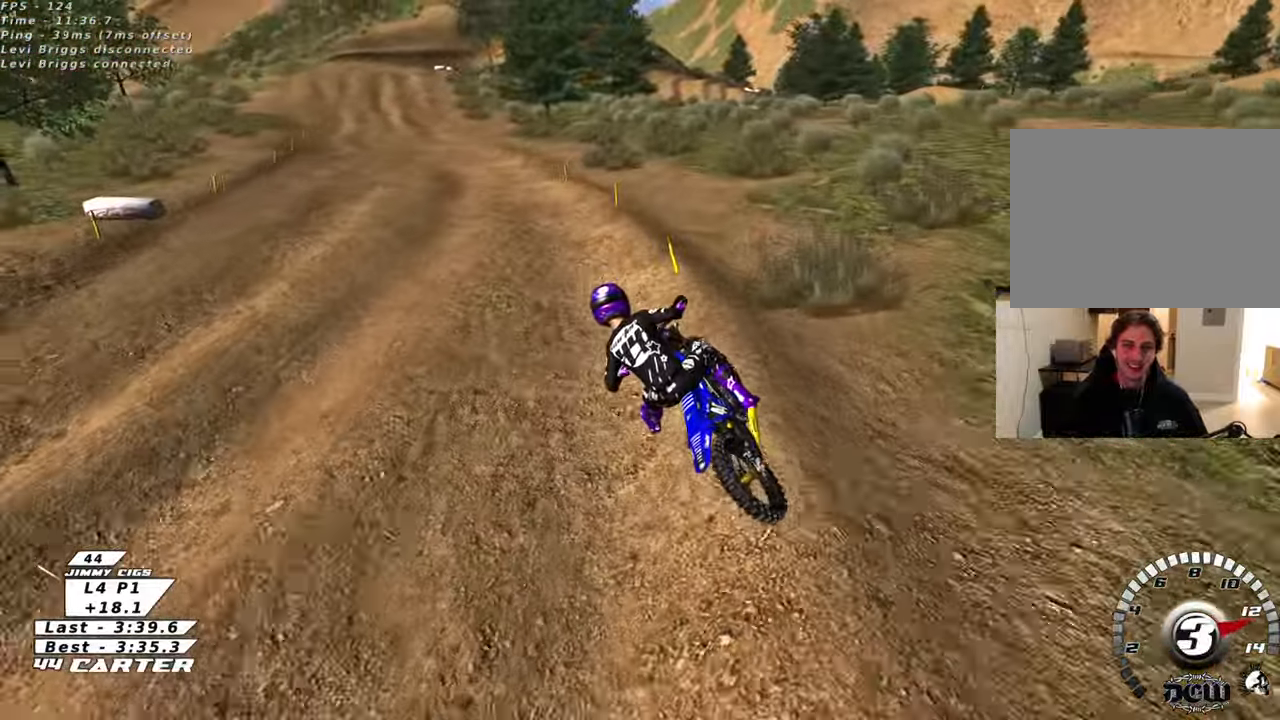
{"buttons": ["R2"], "left_stick": "up-left", "right_stick": "center", "events": [[17, "R3", "up"], [83, "right_stick", "center"], [183, "A", "down"], [300, "left_stick", "up-left"], [350, "A", "up"]]}
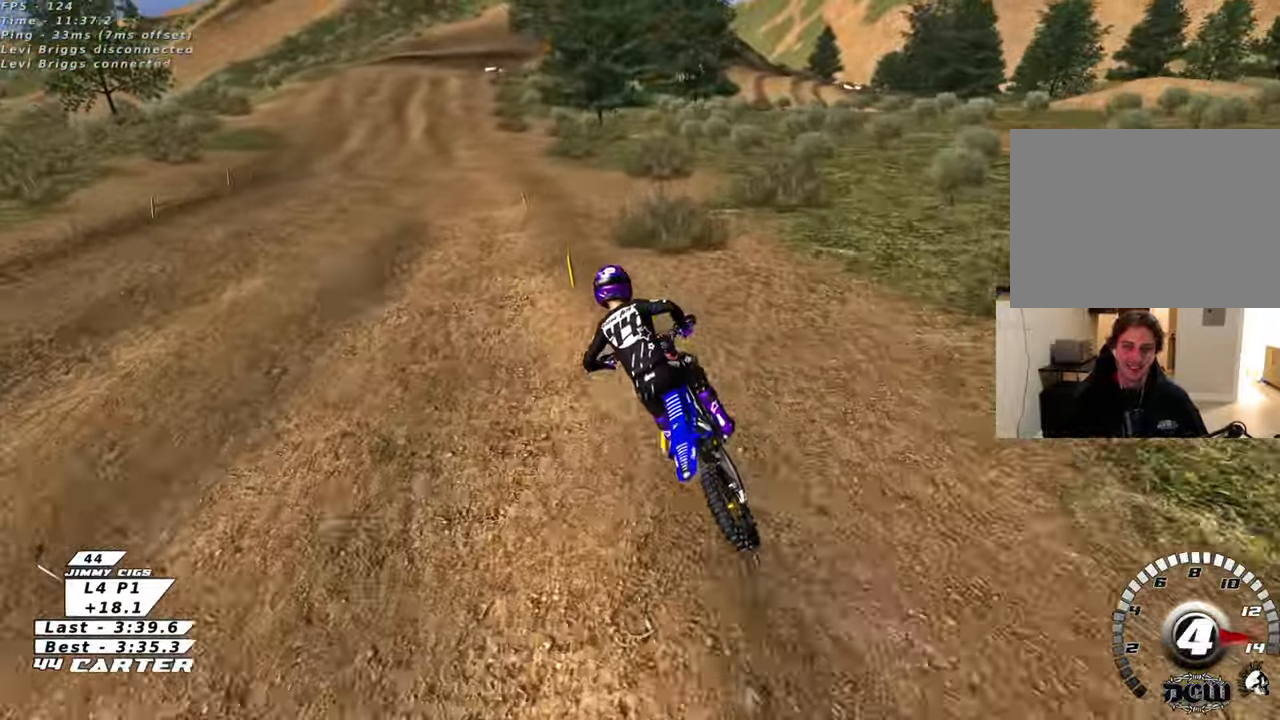
{"buttons": ["R2", "R3"], "left_stick": "center", "right_stick": "left", "events": [[117, "R3", "down"], [117, "right_stick", "left"], [283, "left_stick", "center"]]}
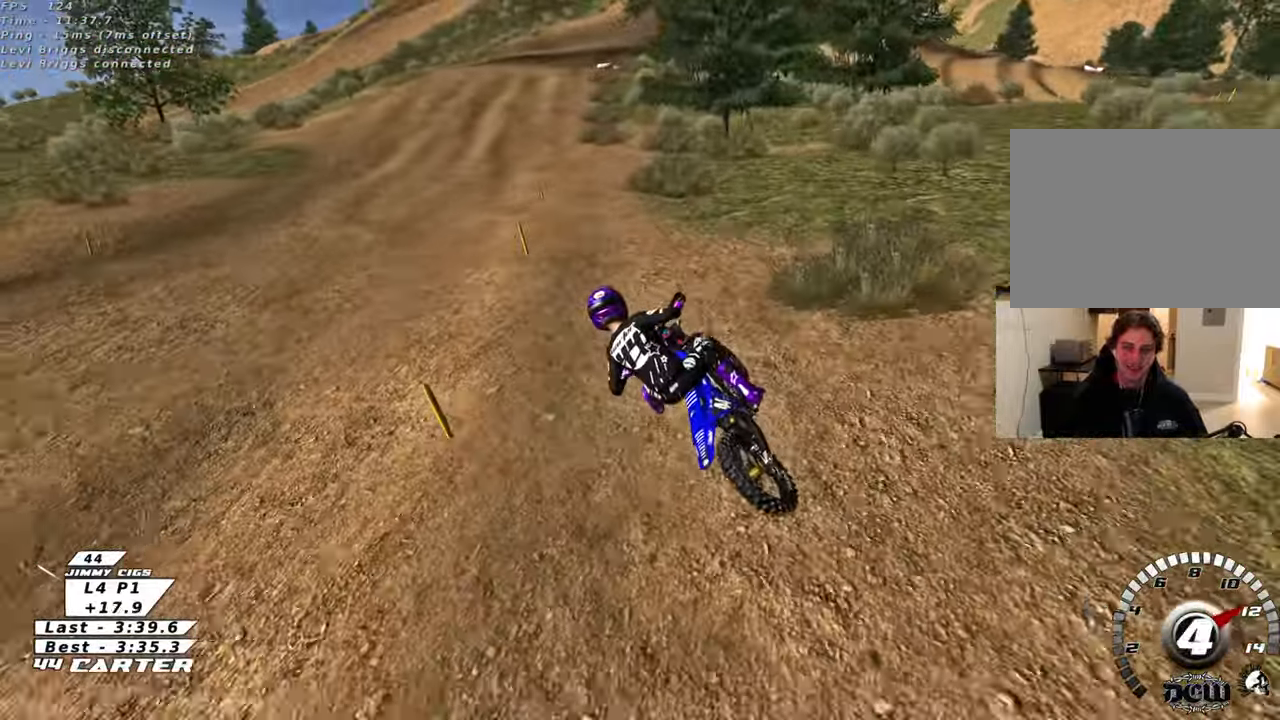
{"buttons": ["R2"], "left_stick": "right", "right_stick": "center", "events": [[183, "left_stick", "right"], [350, "R3", "up"], [400, "right_stick", "center"]]}
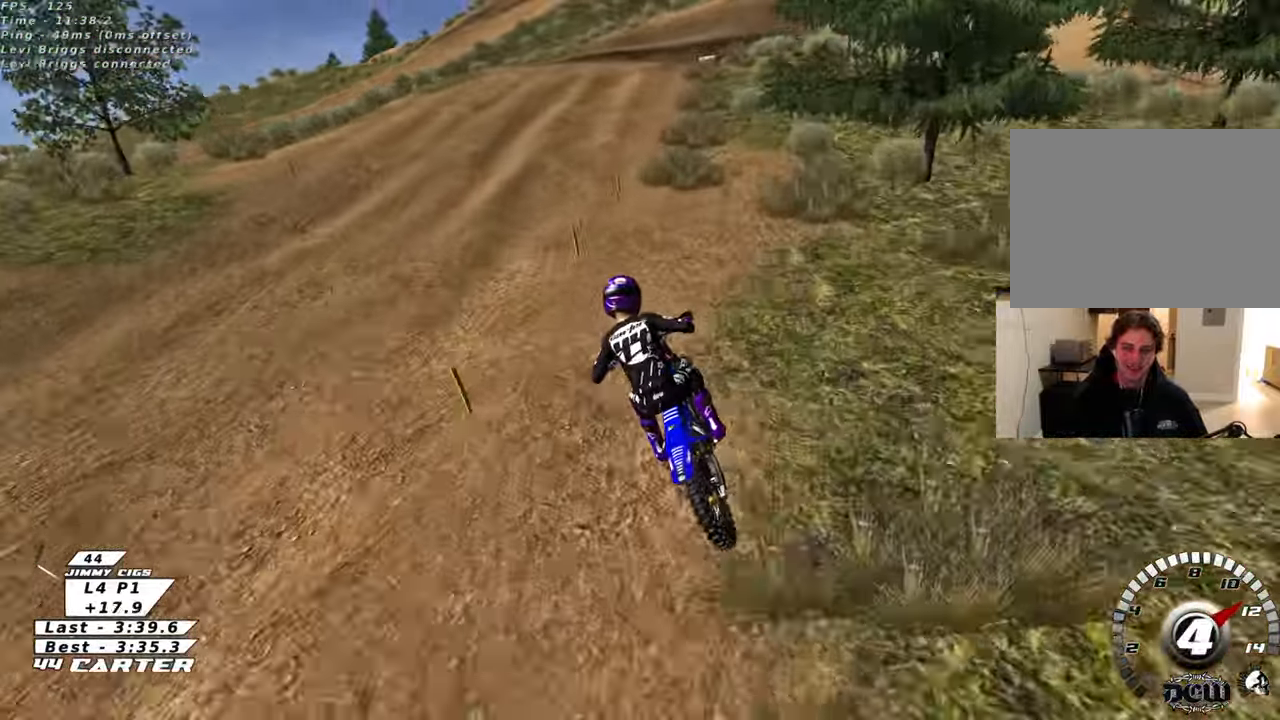
{"buttons": ["X", "R2"], "left_stick": "right", "right_stick": "center", "events": [[117, "A", "down"], [233, "left_stick", "up-right"], [250, "A", "up"], [333, "left_stick", "right"], [433, "X", "down"]]}
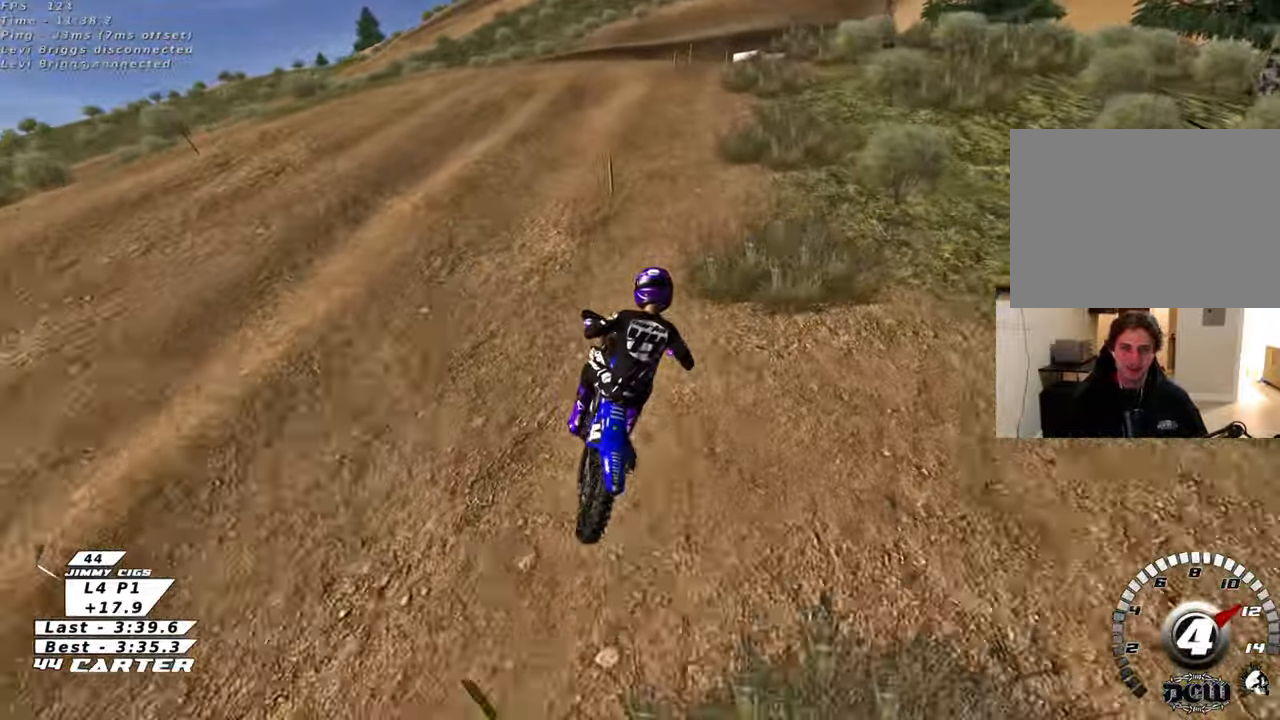
{"buttons": [], "left_stick": "down", "right_stick": "center", "events": [[33, "X", "up"], [67, "left_stick", "up"], [117, "X", "down"], [183, "X", "up"], [317, "R2", "up"], [317, "left_stick", "center"], [367, "left_stick", "down"]]}
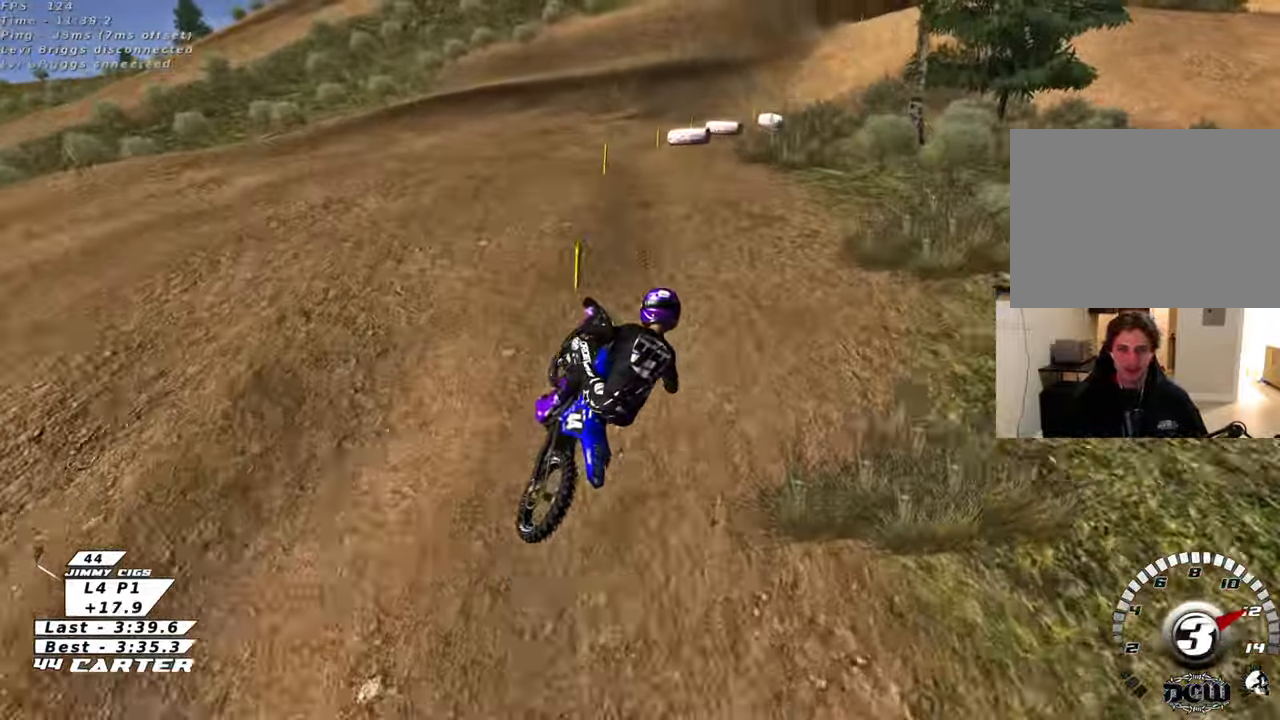
{"buttons": ["R2"], "left_stick": "up", "right_stick": "center", "events": [[33, "R2", "down"], [167, "left_stick", "down-left"], [283, "left_stick", "down-right"], [350, "A", "down"], [350, "left_stick", "right"], [467, "A", "up"], [500, "left_stick", "up"]]}
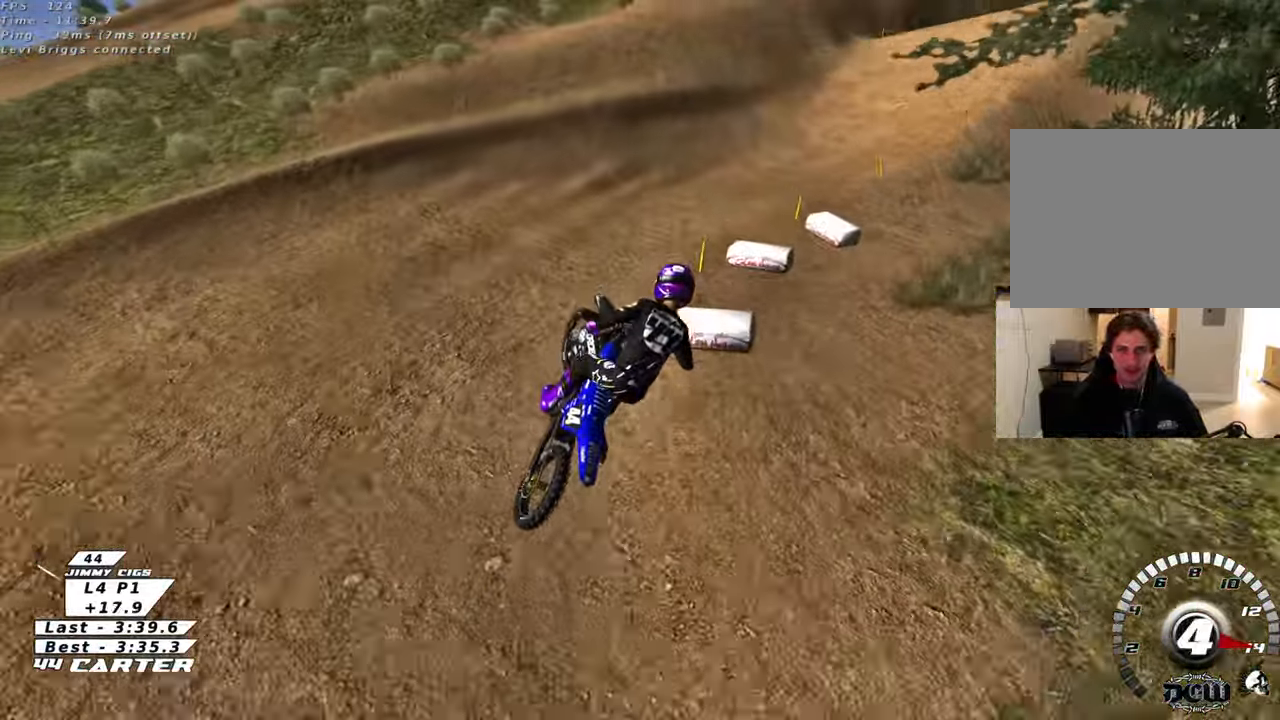
{"buttons": ["R2"], "left_stick": "down-right", "right_stick": "center", "events": [[67, "left_stick", "up-left"], [350, "left_stick", "left"], [483, "left_stick", "down-right"]]}
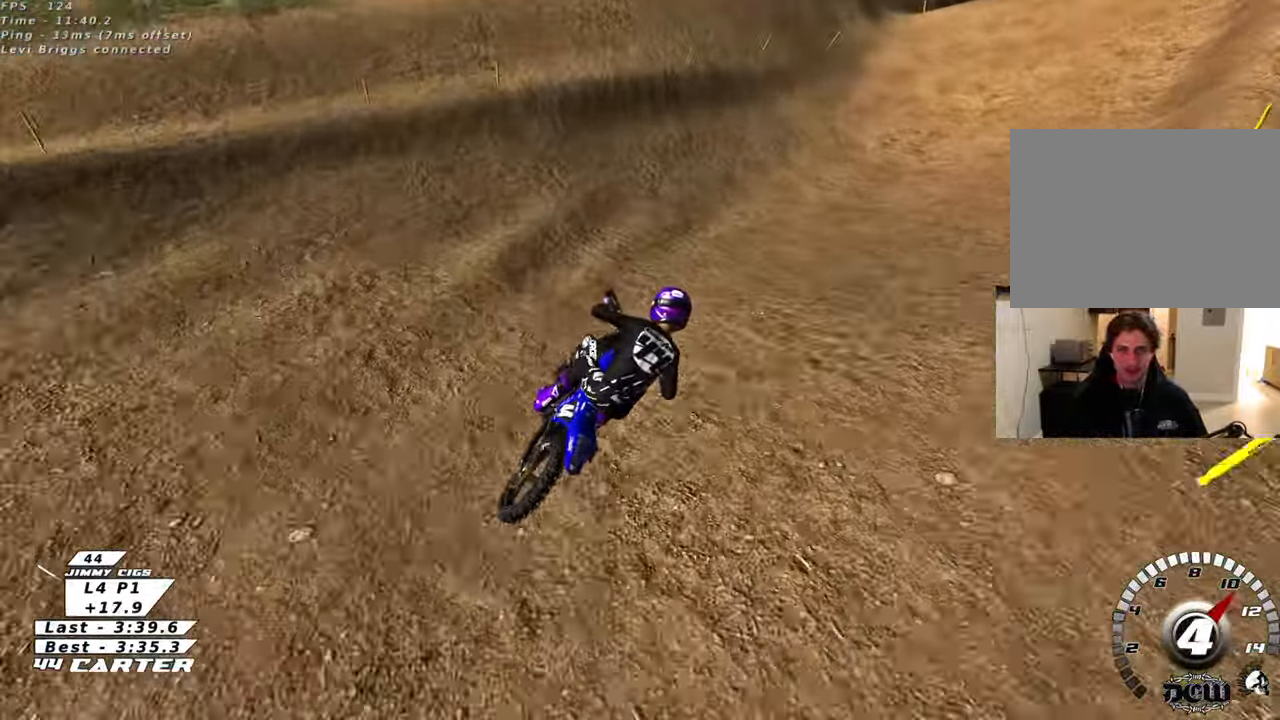
{"buttons": ["R2"], "left_stick": "down", "right_stick": "center", "events": [[100, "left_stick", "down"]]}
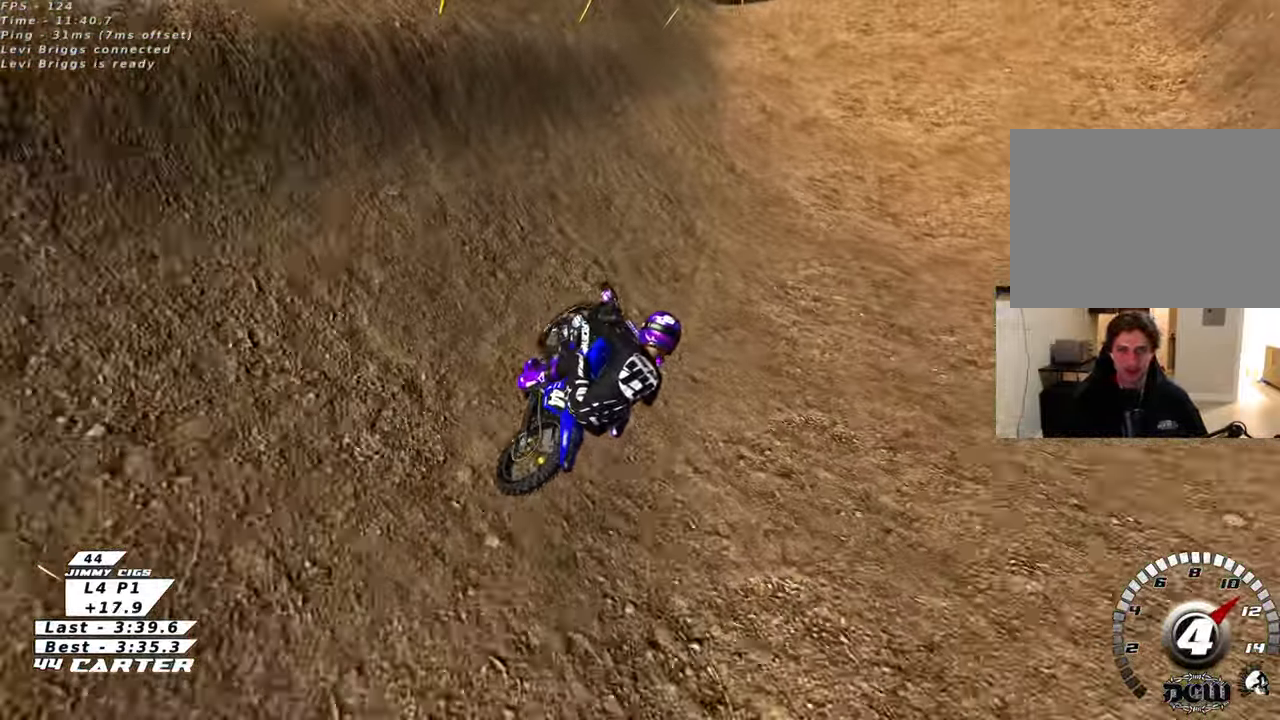
{"buttons": ["R2"], "left_stick": "up-left", "right_stick": "center", "events": [[167, "left_stick", "down-left"], [450, "left_stick", "up-left"]]}
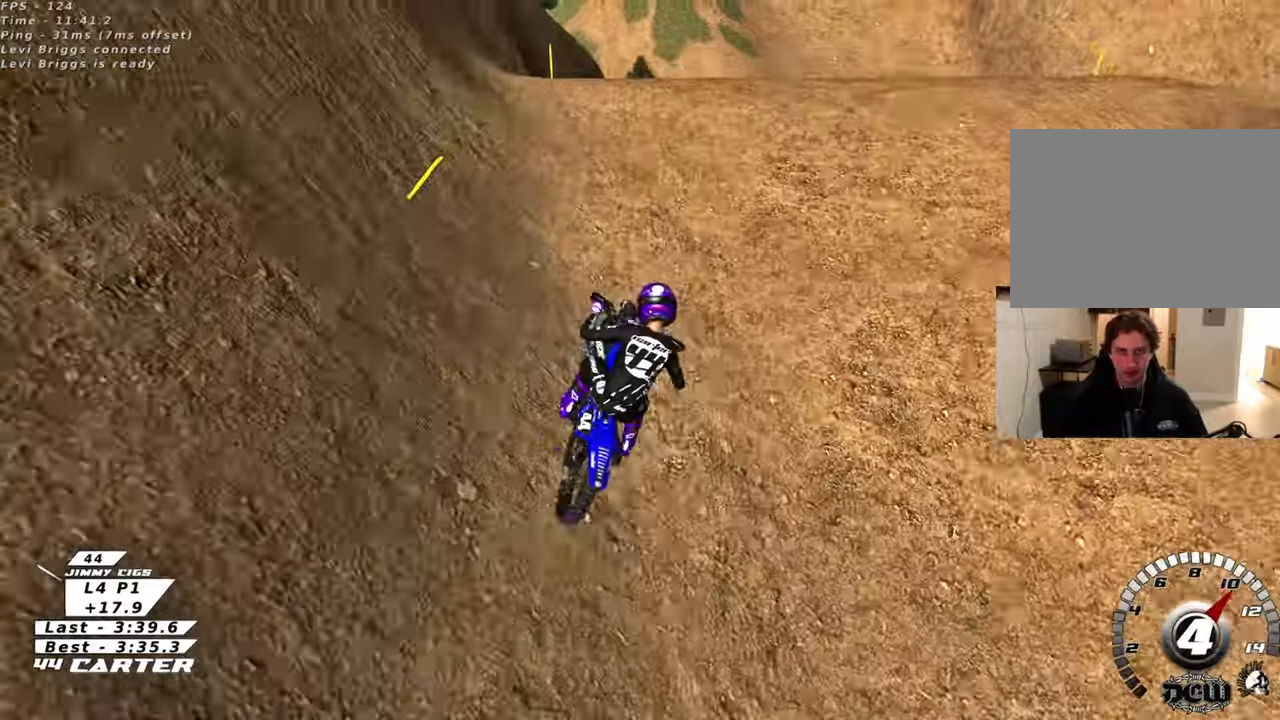
{"buttons": ["R2"], "left_stick": "down-left", "right_stick": "center", "events": [[50, "left_stick", "up-right"], [83, "A", "down"], [183, "left_stick", "down-right"], [200, "A", "up"], [317, "A", "down"], [367, "left_stick", "down-left"], [417, "A", "up"]]}
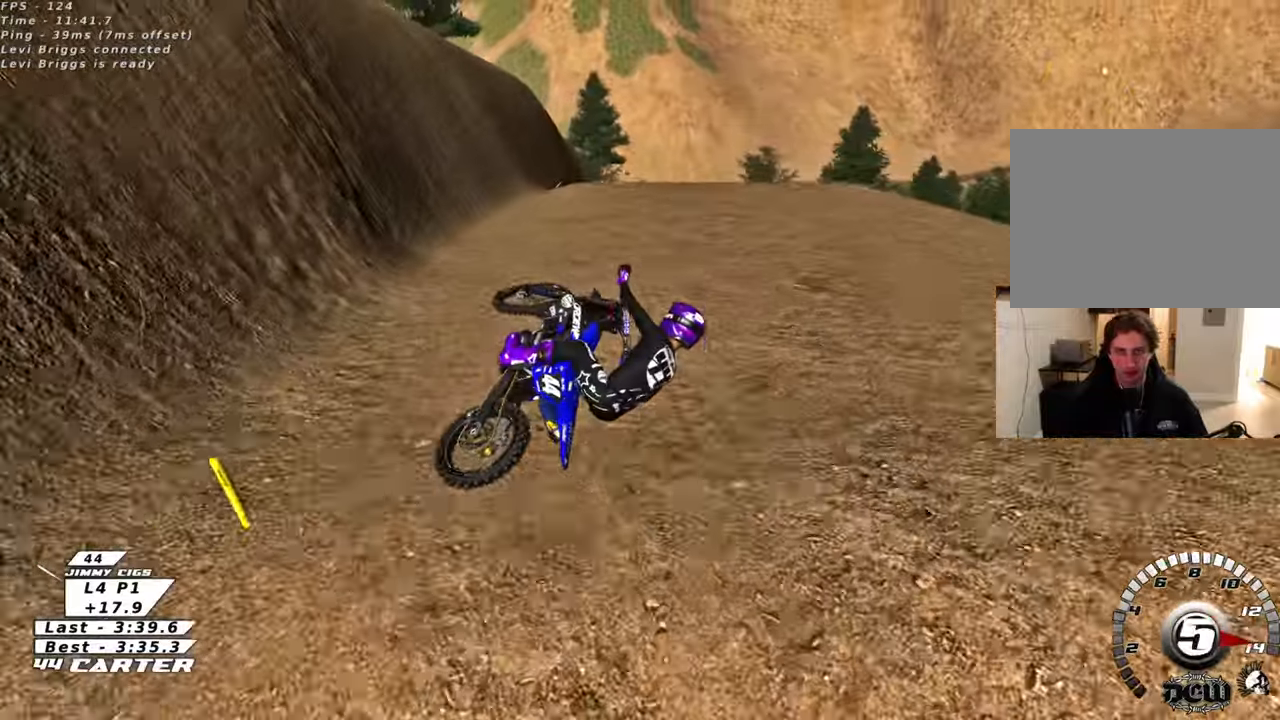
{"buttons": ["R2"], "left_stick": "down-right", "right_stick": "center", "events": [[33, "A", "down"], [100, "left_stick", "left"], [133, "A", "up"], [217, "left_stick", "down-right"]]}
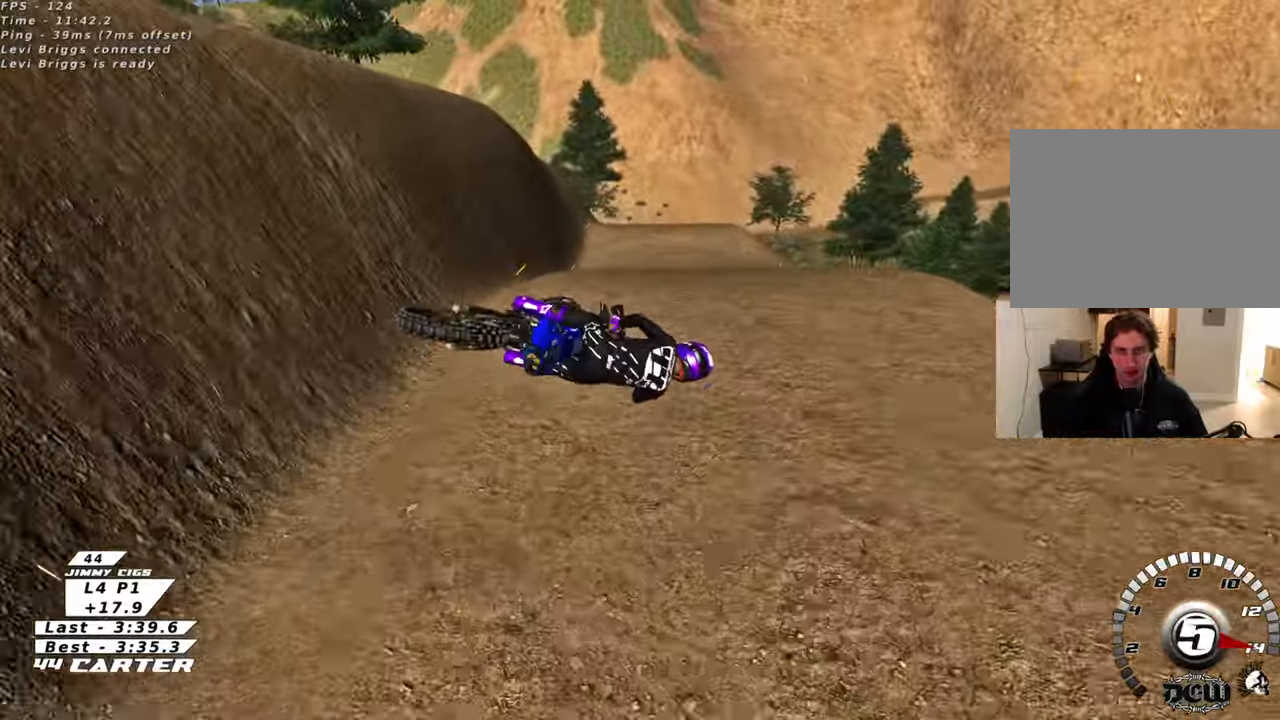
{"buttons": ["R2", "R3"], "left_stick": "up-left", "right_stick": "up-left", "events": [[67, "left_stick", "down-left"], [100, "R3", "down"], [100, "right_stick", "up-left"], [217, "left_stick", "up-left"]]}
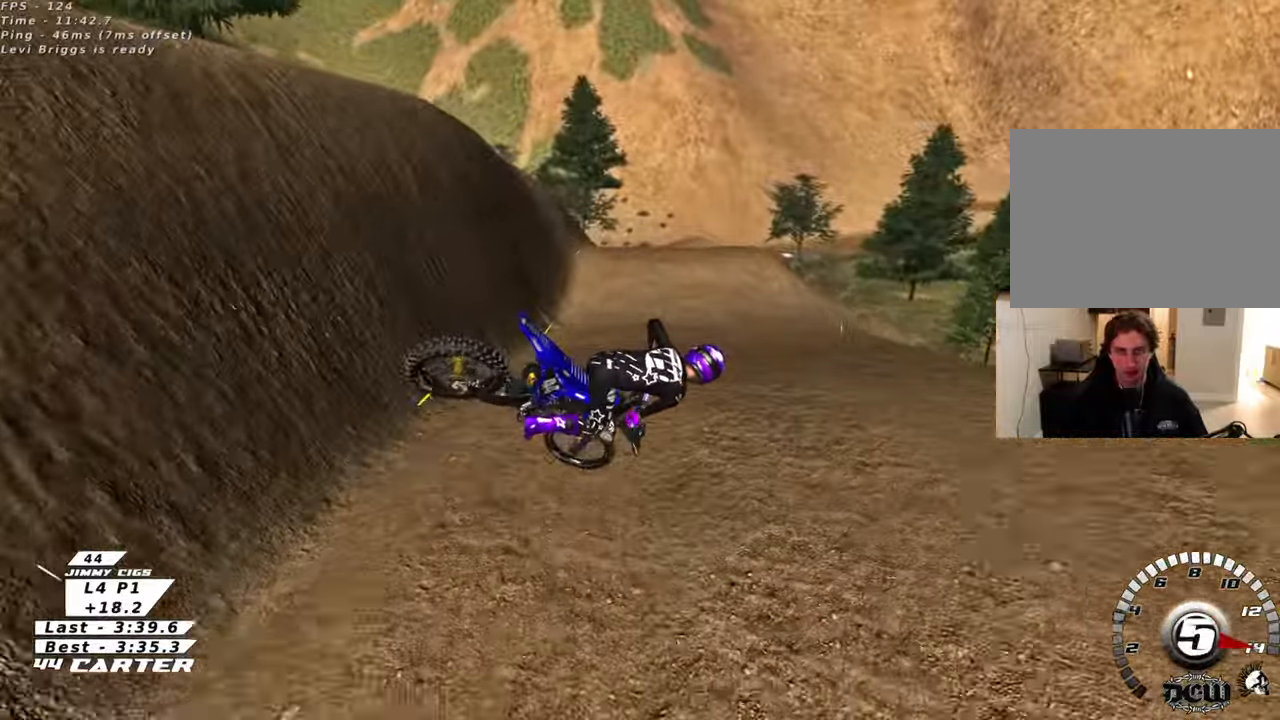
{"buttons": ["R2"], "left_stick": "right", "right_stick": "center", "events": [[167, "right_stick", "left"], [250, "left_stick", "down-left"], [383, "R3", "up"], [400, "left_stick", "down-right"], [433, "right_stick", "center"], [467, "left_stick", "right"]]}